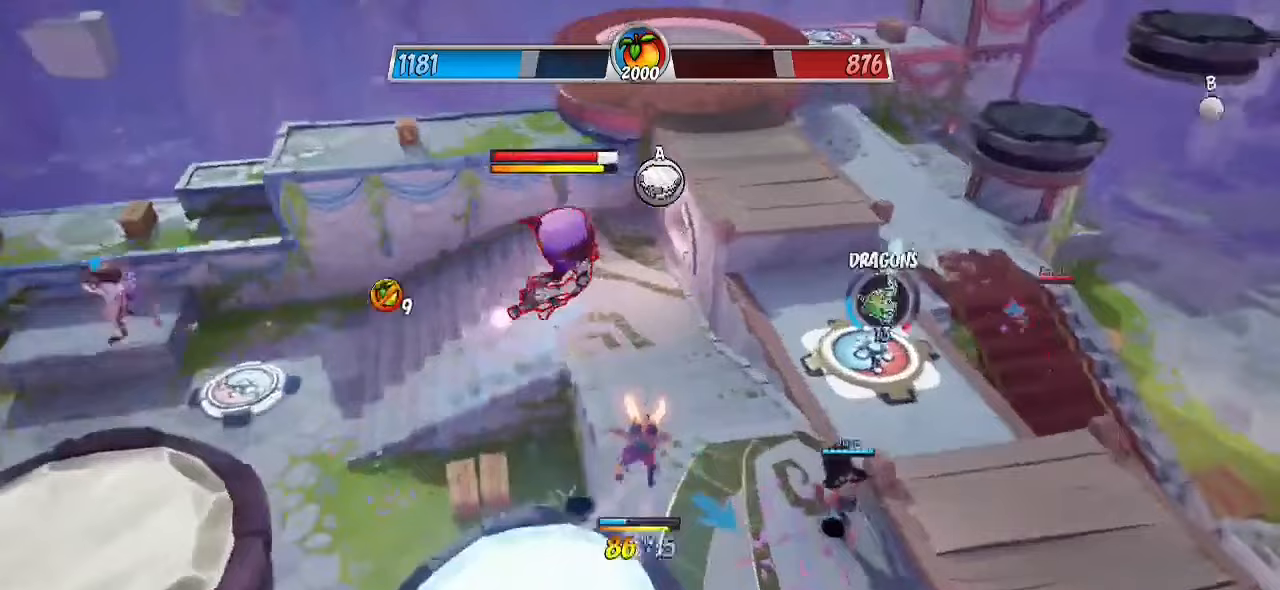
Gameplay with a controller (PlayStation layout); each line is a JSON object with the inputs held at the frame after it. "events" lists button and stick changes between this image and that frame as [ms after this image, input, new state], when the widget could be followed in between. Not read: R1 R3.
{"buttons": [], "left_stick": "down-left", "right_stick": "center", "events": [[83, "R2", "up"], [167, "CROSS", "up"], [233, "CROSS", "down"], [267, "SQUARE", "down"], [383, "CROSS", "up"], [450, "SQUARE", "up"]]}
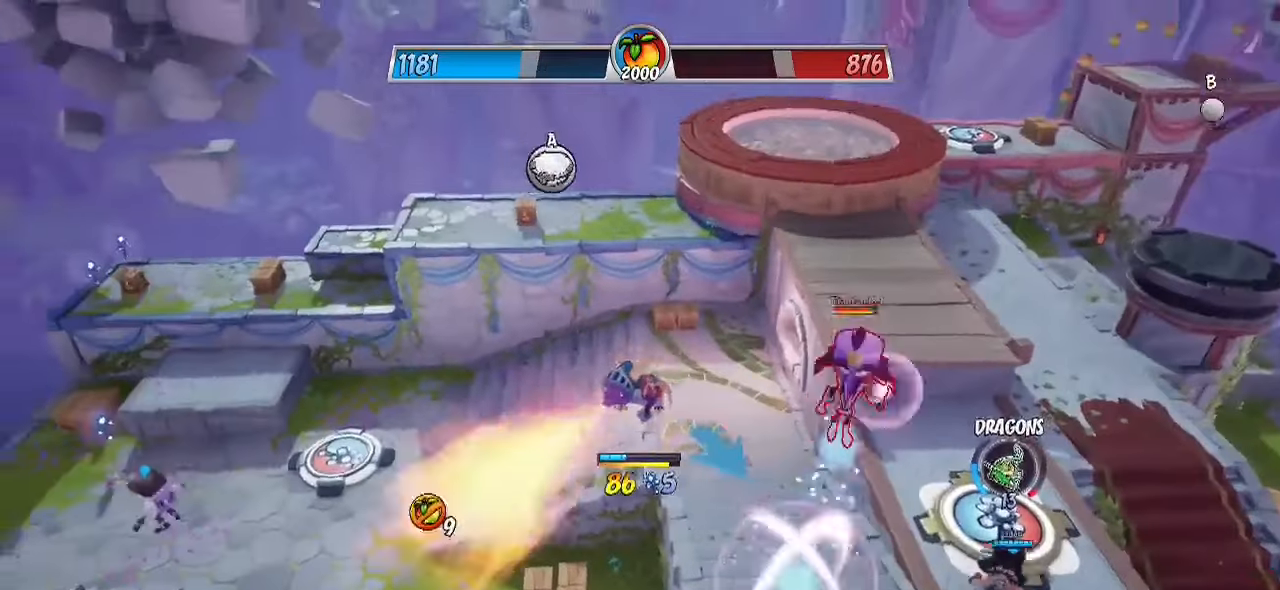
{"buttons": [], "left_stick": "down", "right_stick": "center", "events": [[83, "CIRCLE", "down"], [267, "CIRCLE", "up"], [400, "left_stick", "down"]]}
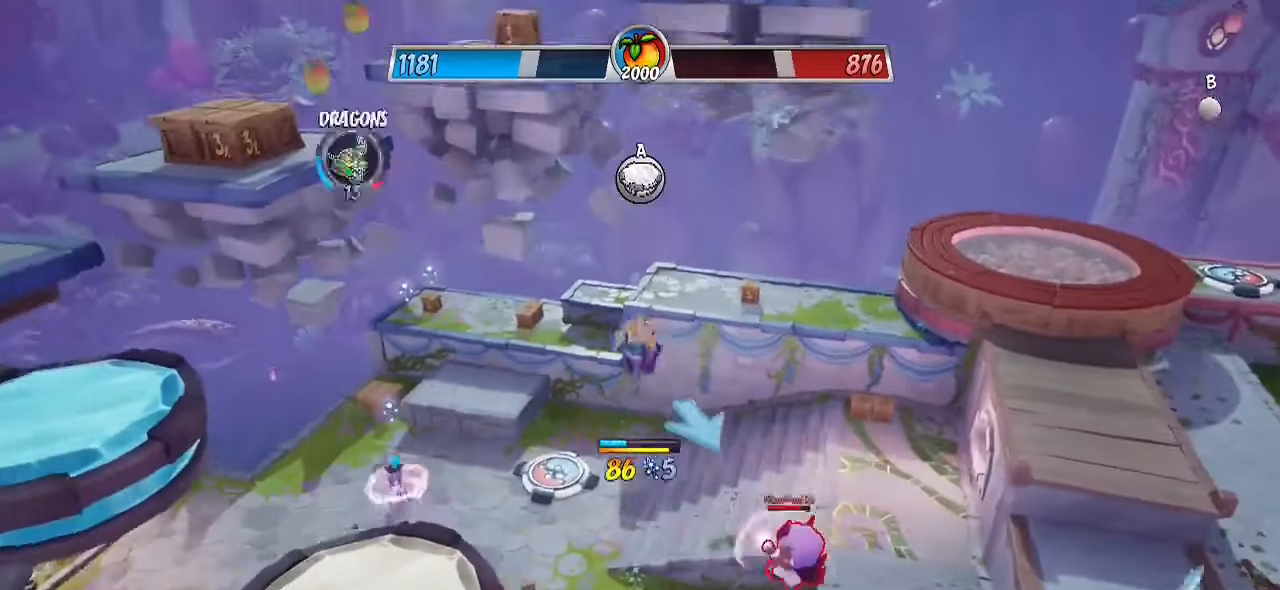
{"buttons": [], "left_stick": "left", "right_stick": "center", "events": [[167, "left_stick", "down-left"], [233, "CIRCLE", "down"], [267, "left_stick", "left"], [367, "CIRCLE", "up"]]}
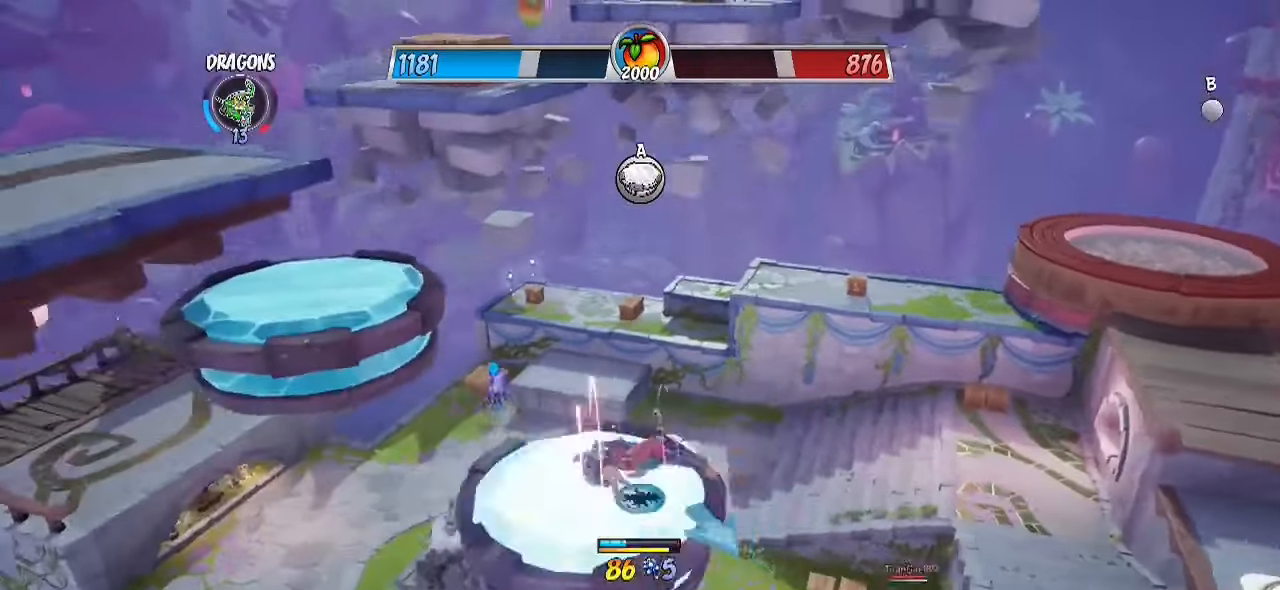
{"buttons": ["R2"], "left_stick": "right", "right_stick": "center", "events": [[50, "right_stick", "down-right"], [117, "left_stick", "up-right"], [233, "left_stick", "right"], [233, "right_stick", "center"], [400, "R2", "down"]]}
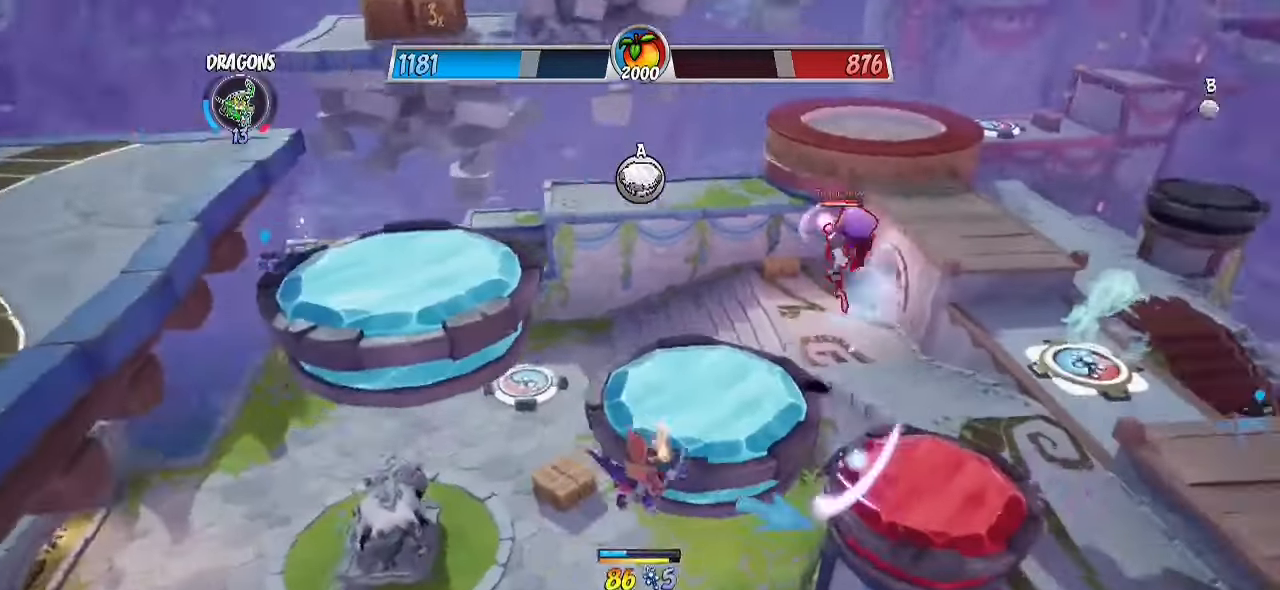
{"buttons": [], "left_stick": "right", "right_stick": "center", "events": [[17, "left_stick", "up-right"], [100, "right_stick", "left"], [233, "right_stick", "center"], [350, "CROSS", "down"], [350, "R2", "up"], [433, "left_stick", "right"], [500, "CROSS", "up"]]}
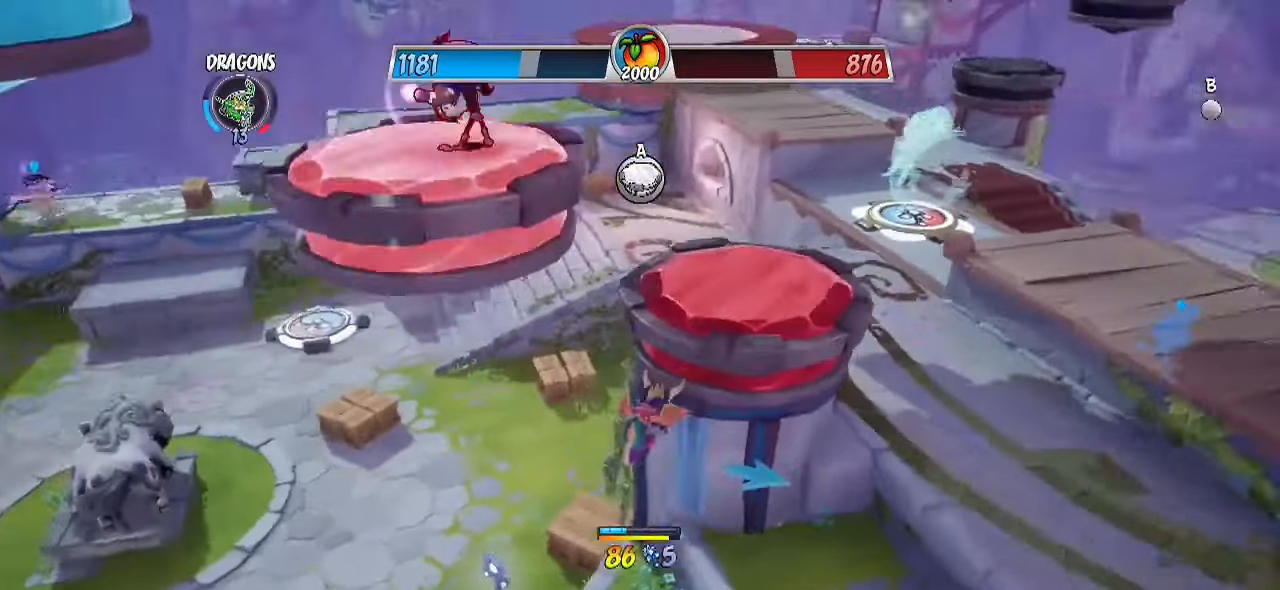
{"buttons": [], "left_stick": "up-left", "right_stick": "center", "events": [[317, "left_stick", "up"], [367, "left_stick", "up-left"]]}
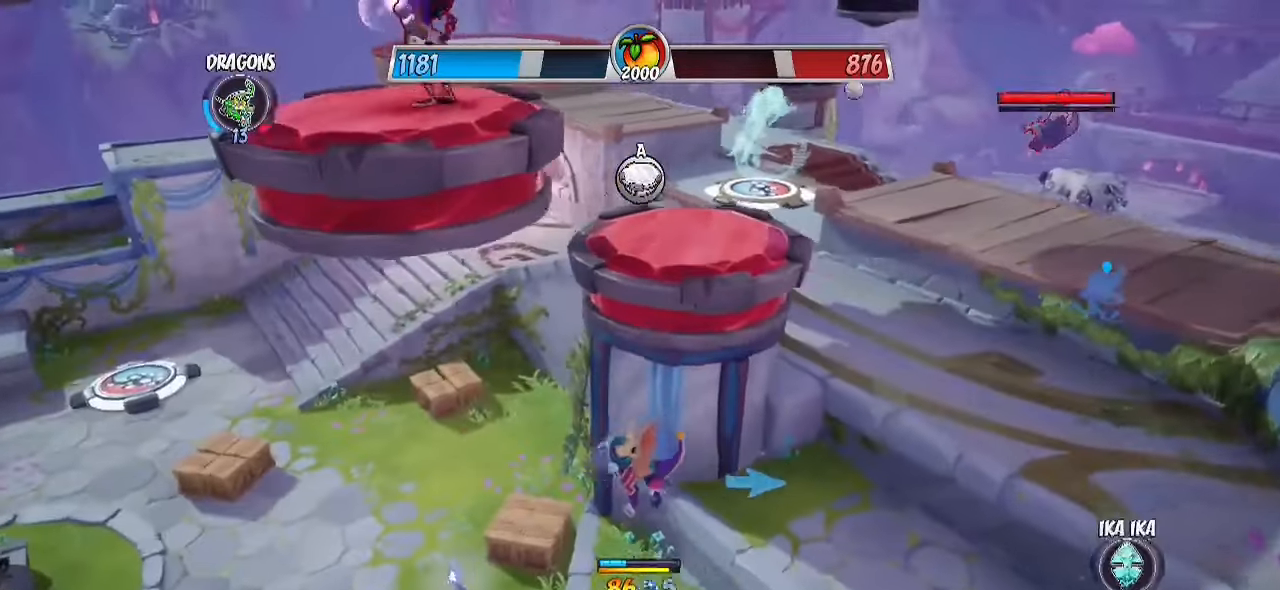
{"buttons": [], "left_stick": "left", "right_stick": "right", "events": [[67, "R2", "down"], [267, "left_stick", "up"], [300, "right_stick", "right"], [467, "R2", "up"], [500, "left_stick", "left"]]}
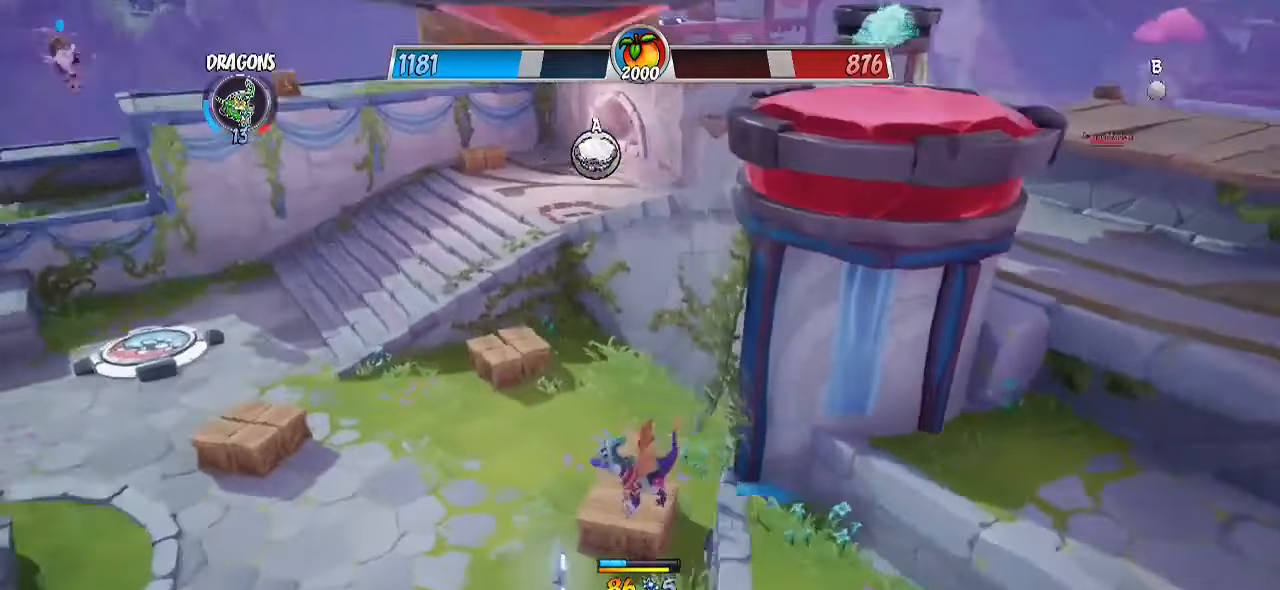
{"buttons": ["SQUARE"], "left_stick": "up", "right_stick": "center", "events": [[50, "left_stick", "down-left"], [83, "right_stick", "center"], [167, "left_stick", "down"], [333, "left_stick", "up"], [400, "SQUARE", "down"]]}
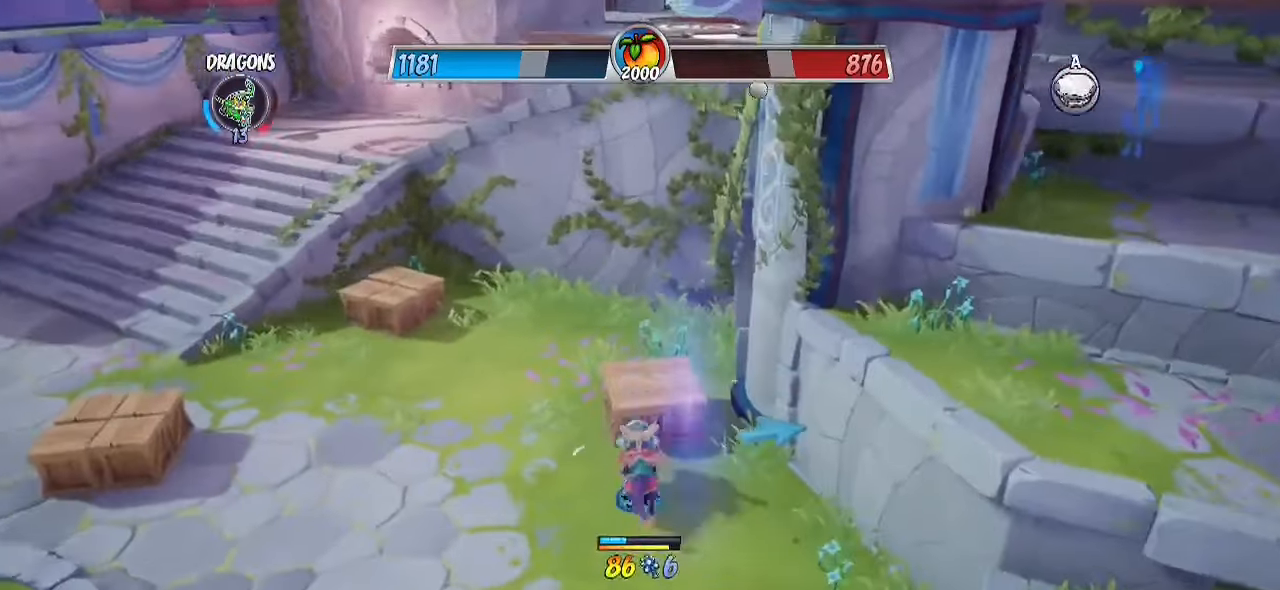
{"buttons": ["R2"], "left_stick": "up-left", "right_stick": "center", "events": [[17, "SQUARE", "up"], [67, "left_stick", "up-left"], [183, "R2", "down"]]}
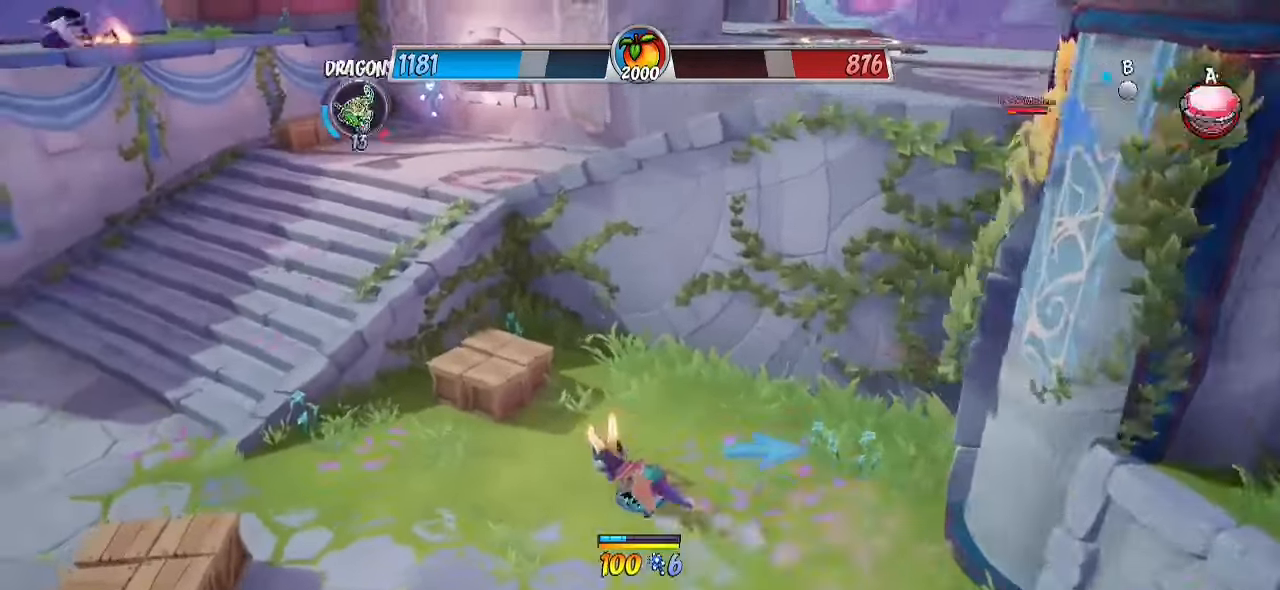
{"buttons": ["R2"], "left_stick": "up-left", "right_stick": "center", "events": [[33, "right_stick", "right"], [183, "CROSS", "down"], [350, "CROSS", "up"], [433, "right_stick", "center"]]}
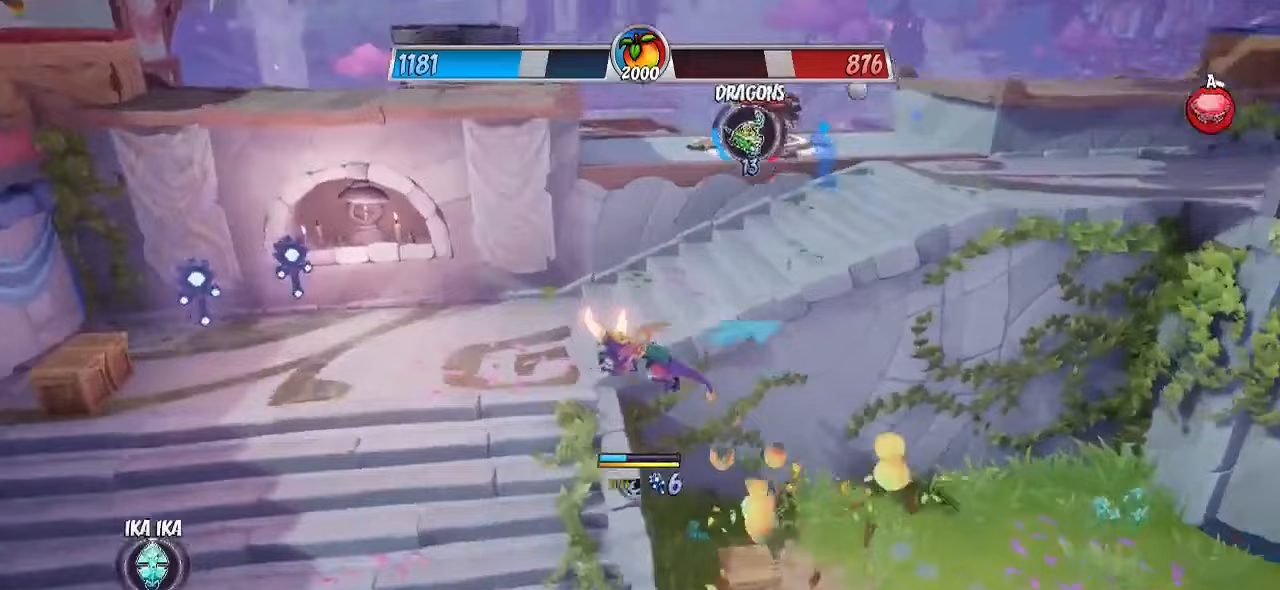
{"buttons": ["CROSS", "R2"], "left_stick": "up-right", "right_stick": "right", "events": [[300, "left_stick", "up"], [367, "right_stick", "right"], [433, "left_stick", "up-right"], [450, "CROSS", "down"]]}
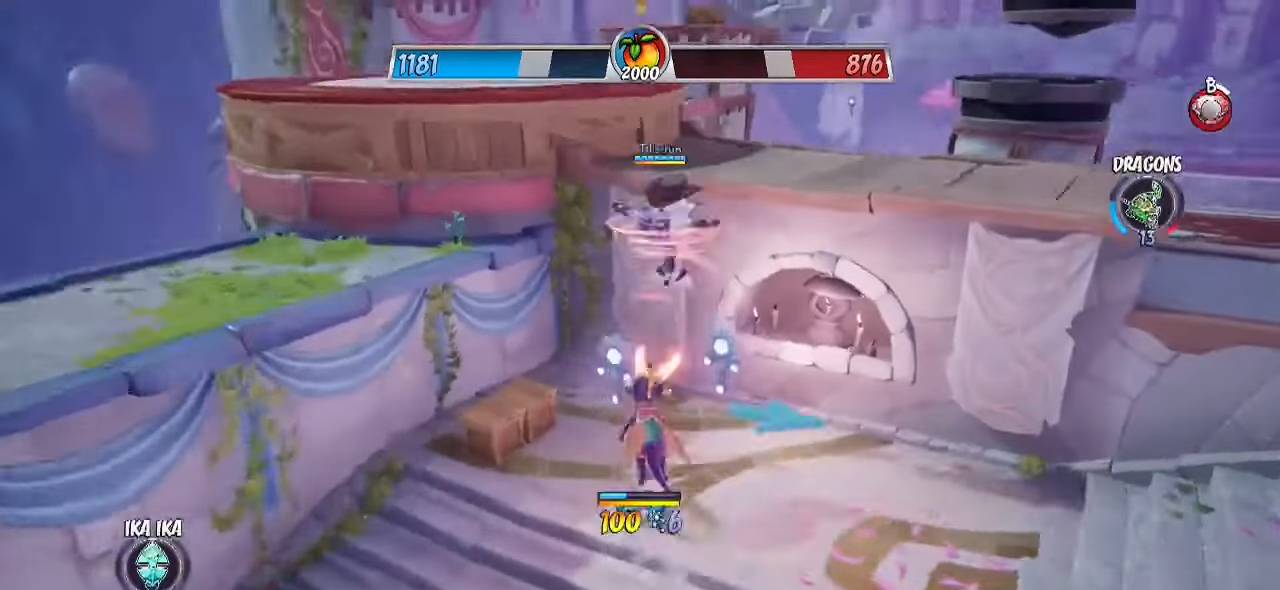
{"buttons": ["CIRCLE"], "left_stick": "up-right", "right_stick": "center", "events": [[133, "CROSS", "up"], [133, "left_stick", "right"], [150, "R2", "up"], [167, "right_stick", "center"], [300, "CROSS", "down"], [400, "CROSS", "up"], [433, "CIRCLE", "down"], [500, "left_stick", "up-right"]]}
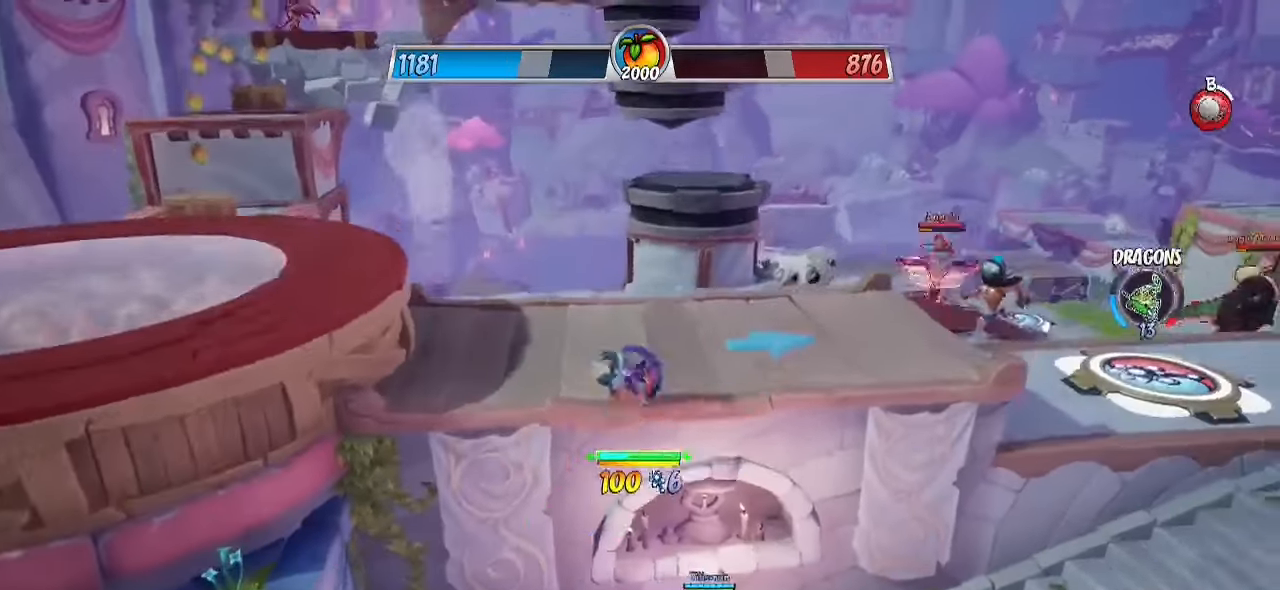
{"buttons": ["R2"], "left_stick": "up-right", "right_stick": "center", "events": [[67, "CIRCLE", "up"], [367, "CIRCLE", "down"], [433, "CIRCLE", "up"], [500, "R2", "down"]]}
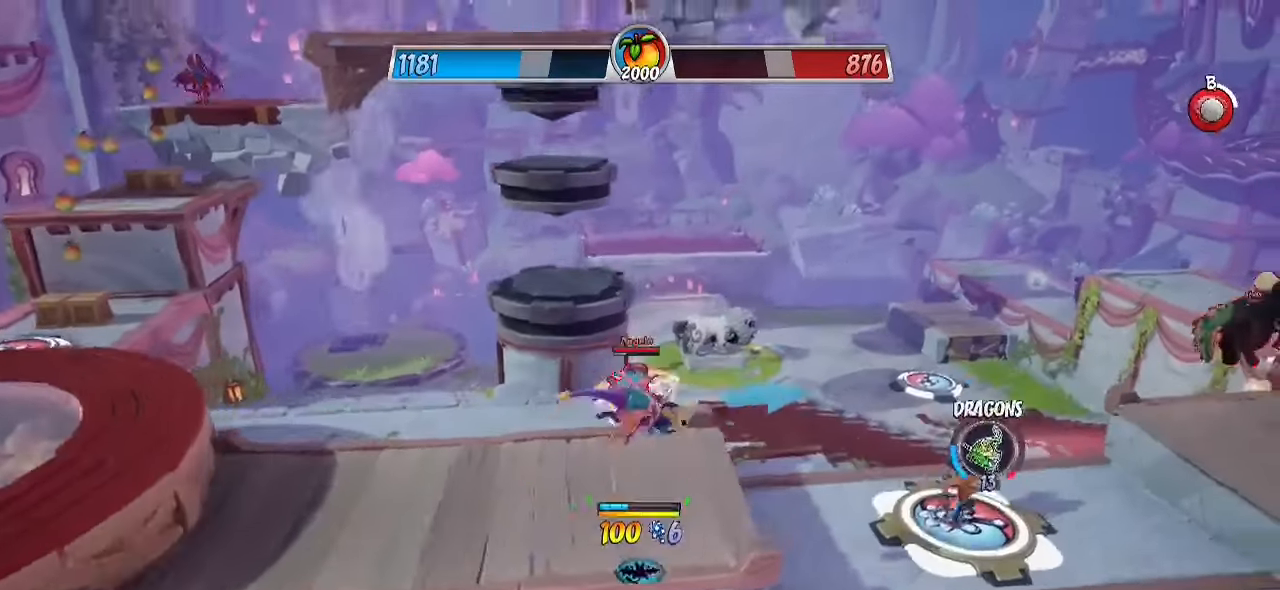
{"buttons": [], "left_stick": "center", "right_stick": "down", "events": [[17, "right_stick", "down"], [300, "R2", "up"], [400, "left_stick", "center"]]}
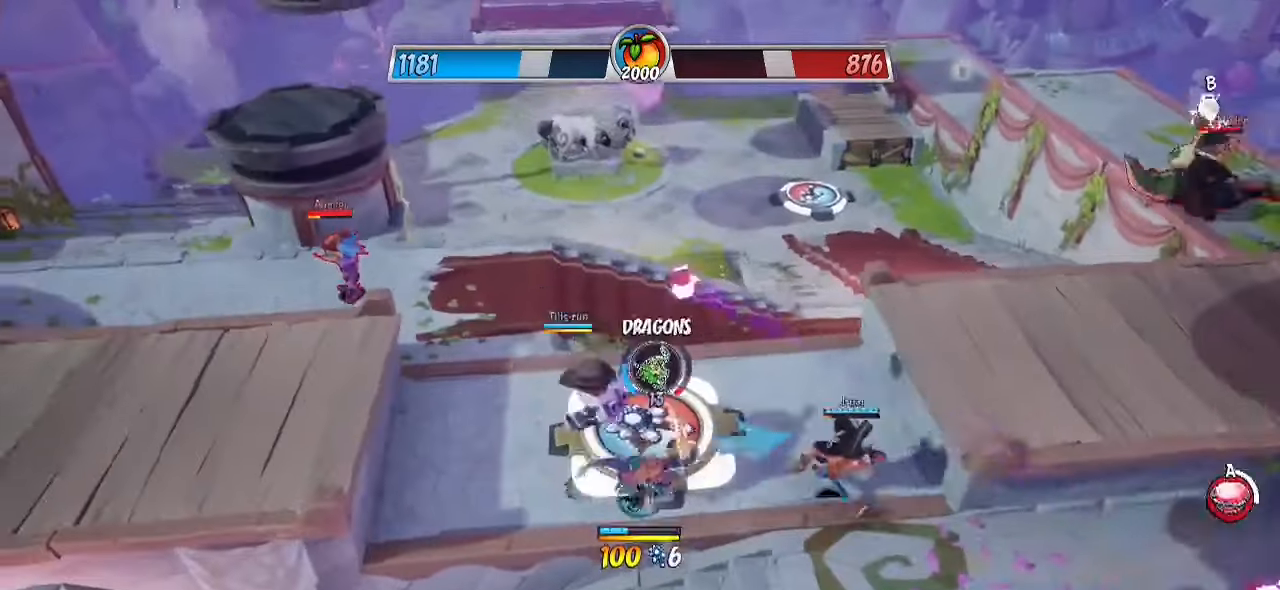
{"buttons": [], "left_stick": "center", "right_stick": "center", "events": [[83, "right_stick", "center"], [233, "left_stick", "up-left"], [450, "left_stick", "center"]]}
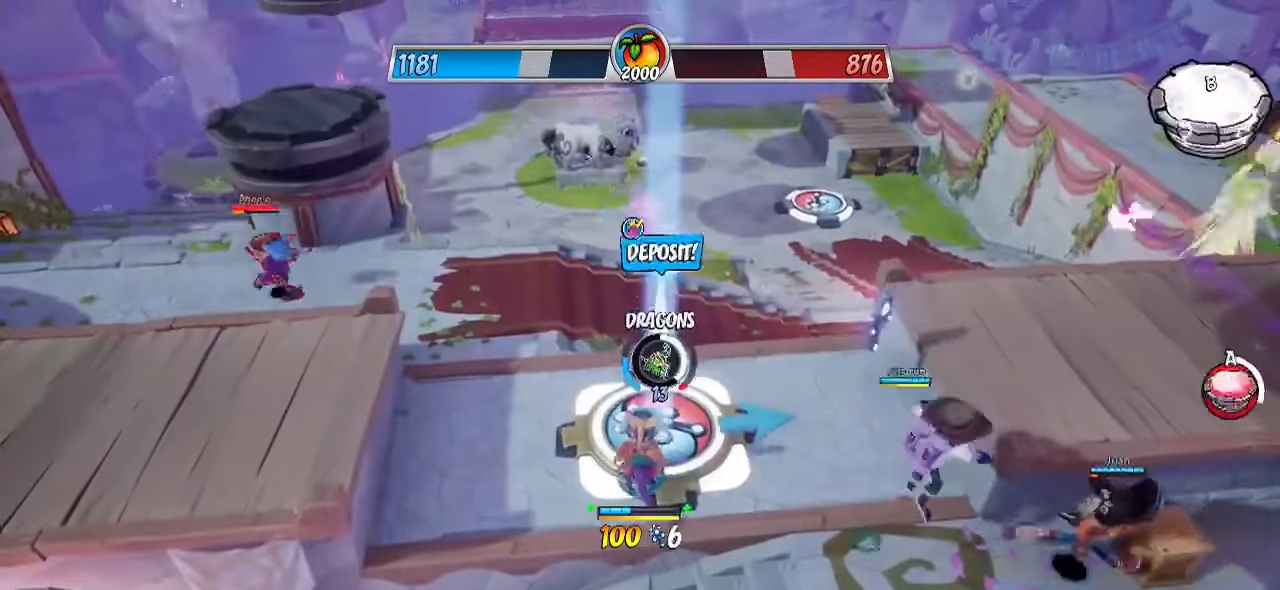
{"buttons": [], "left_stick": "center", "right_stick": "up-right", "events": [[133, "left_stick", "up"], [233, "right_stick", "right"], [300, "right_stick", "up-right"], [350, "left_stick", "center"]]}
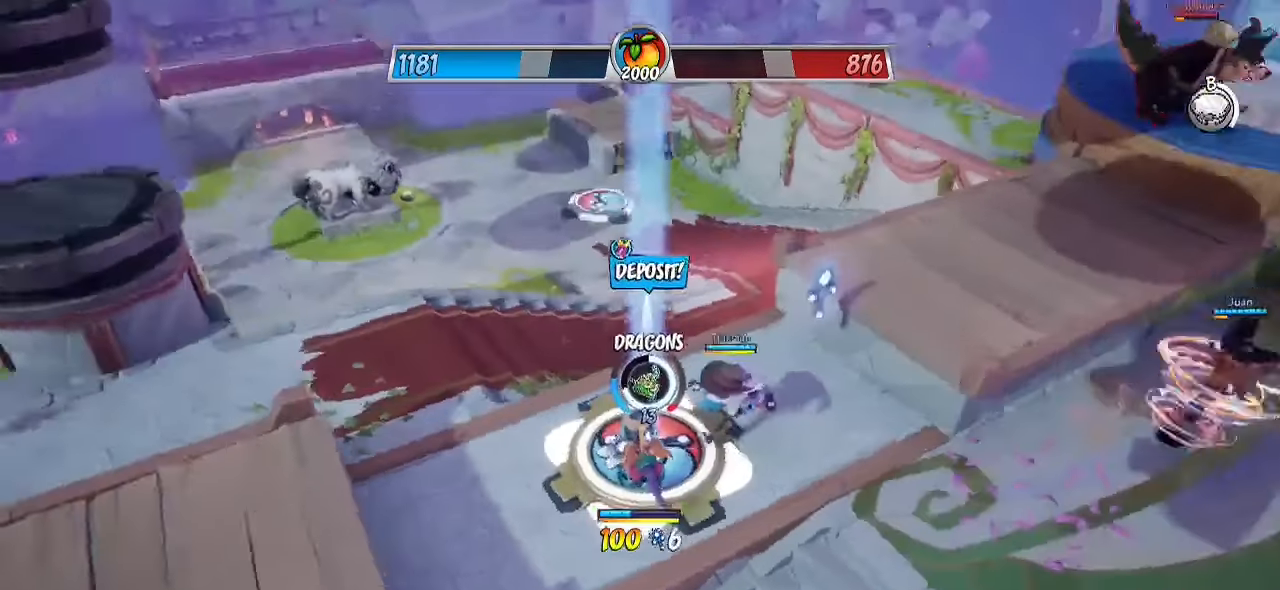
{"buttons": [], "left_stick": "center", "right_stick": "center", "events": [[300, "right_stick", "up"], [450, "right_stick", "center"]]}
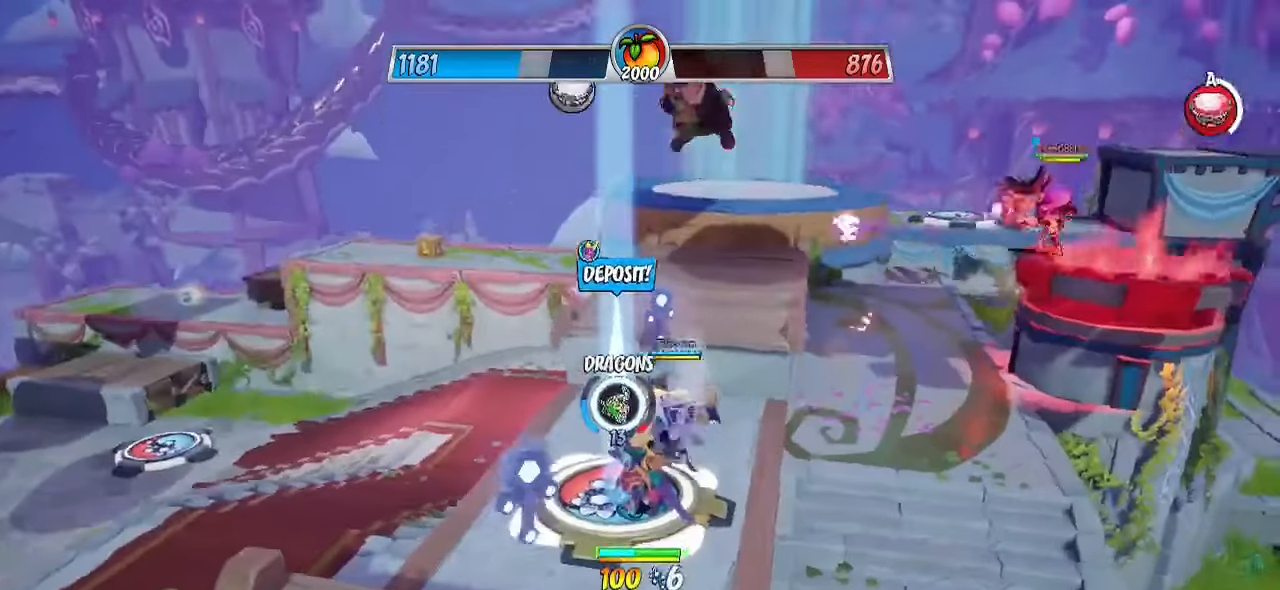
{"buttons": [], "left_stick": "center", "right_stick": "center", "events": []}
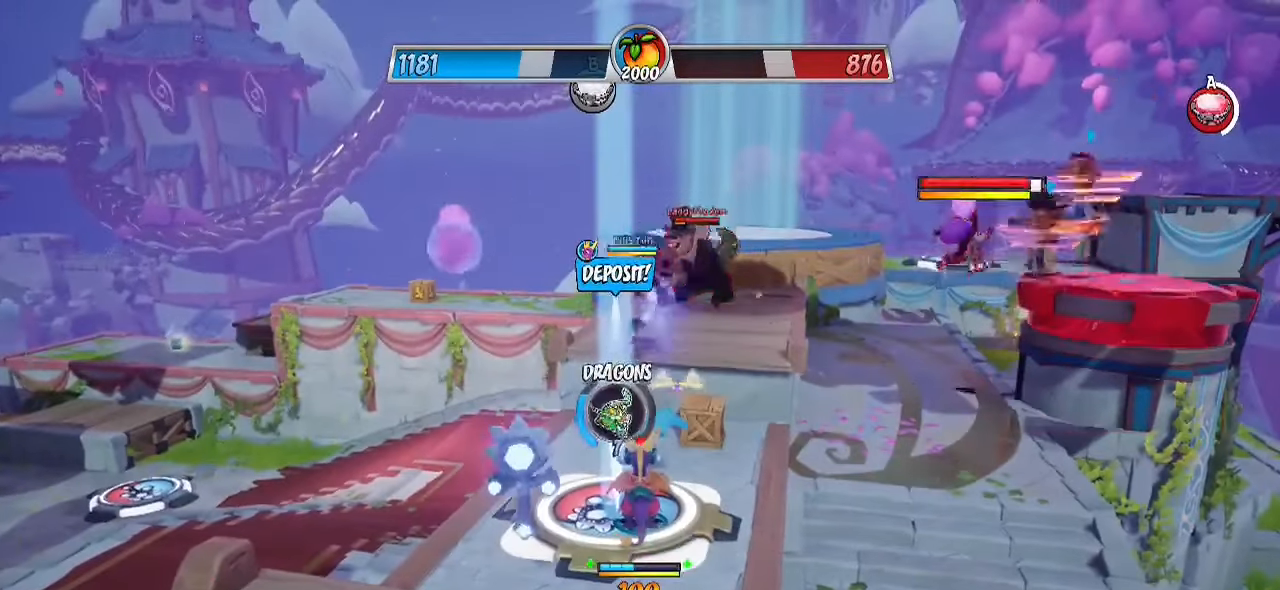
{"buttons": [], "left_stick": "down", "right_stick": "down-right", "events": [[367, "right_stick", "down-right"], [417, "left_stick", "down"]]}
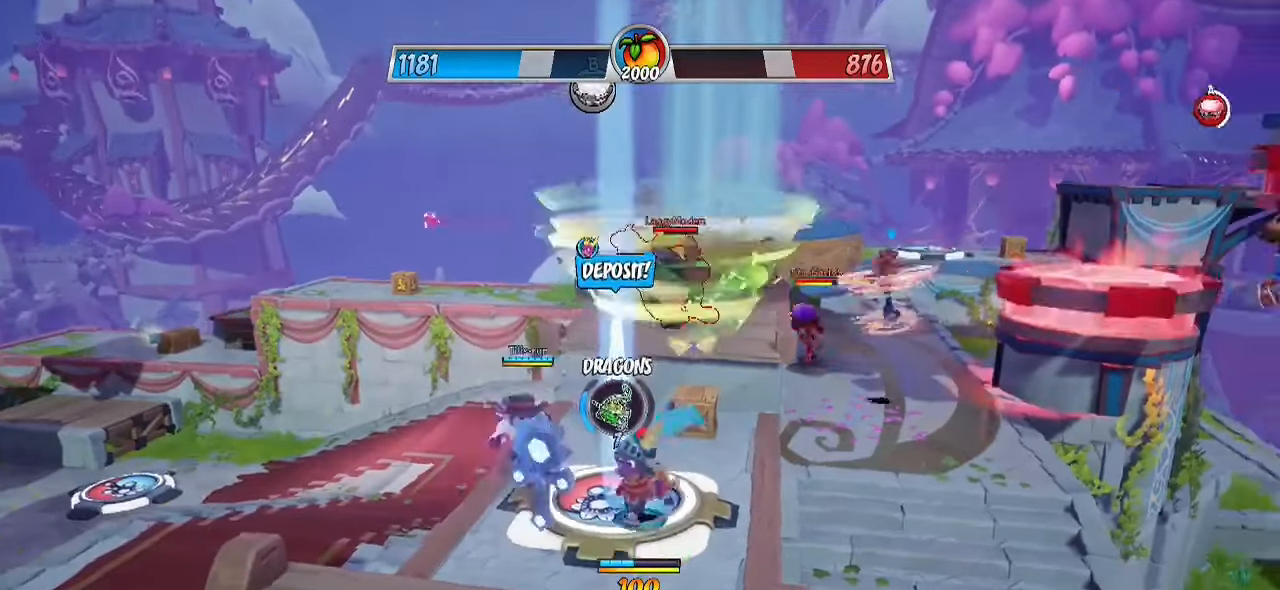
{"buttons": ["CROSS", "R2"], "left_stick": "up-left", "right_stick": "right", "events": [[33, "left_stick", "left"], [150, "R2", "down"], [150, "right_stick", "down"], [350, "right_stick", "right"], [383, "CROSS", "down"], [400, "left_stick", "up-left"]]}
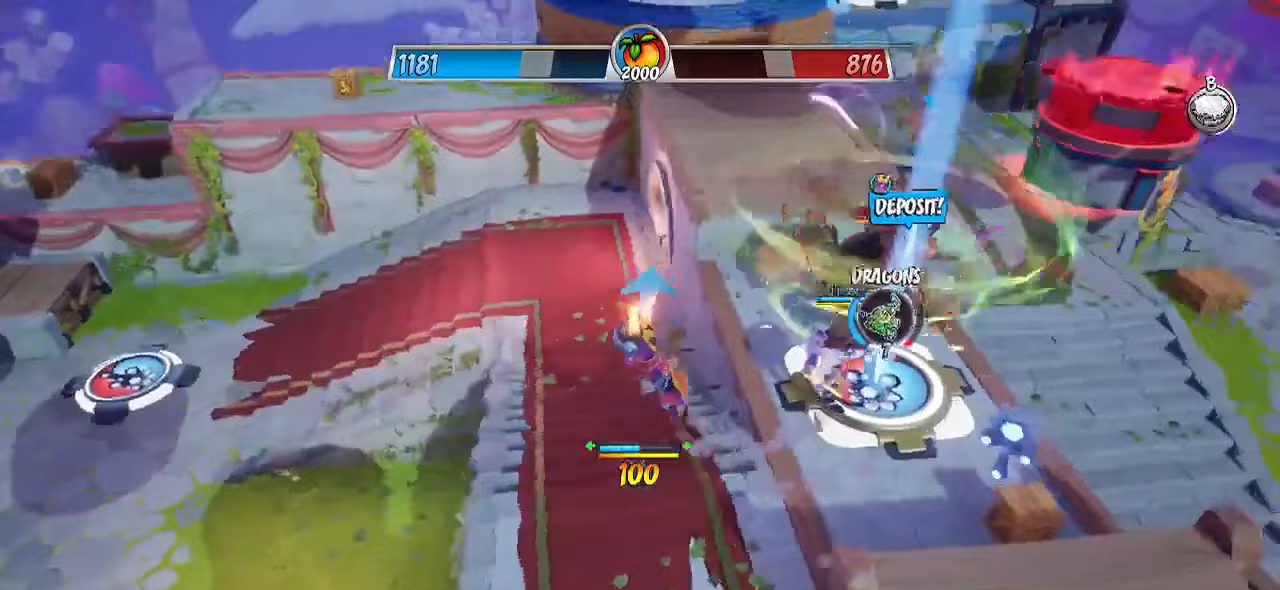
{"buttons": ["CIRCLE"], "left_stick": "up-left", "right_stick": "center", "events": [[133, "CROSS", "up"], [167, "right_stick", "center"], [250, "CROSS", "down"], [250, "R2", "up"], [417, "CIRCLE", "down"], [417, "CROSS", "up"]]}
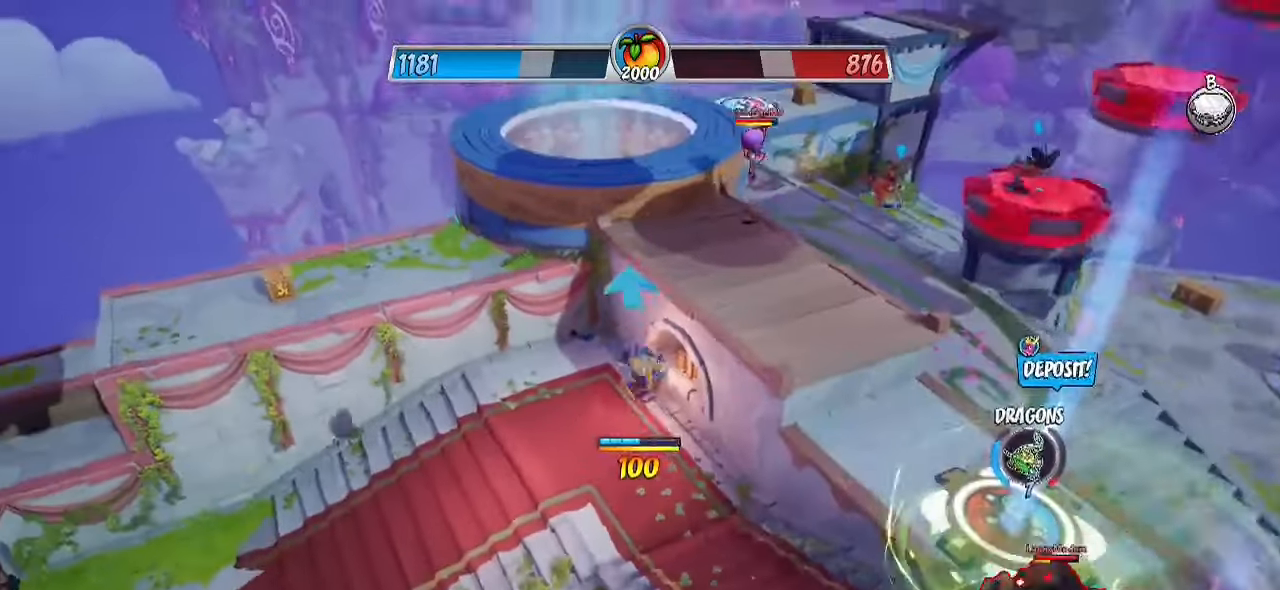
{"buttons": [], "left_stick": "up", "right_stick": "center", "events": [[67, "CIRCLE", "up"], [67, "left_stick", "up"], [367, "CIRCLE", "down"], [483, "CIRCLE", "up"]]}
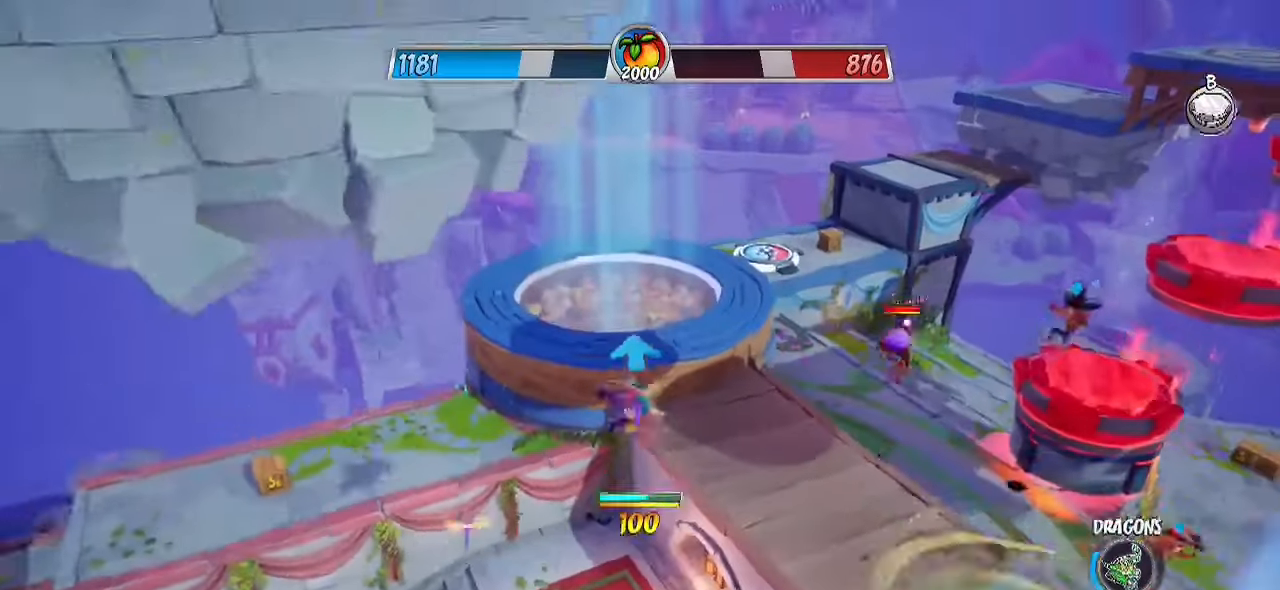
{"buttons": ["R2"], "left_stick": "up-left", "right_stick": "down-right", "events": [[350, "R2", "down"], [500, "left_stick", "up-left"], [500, "right_stick", "down-right"]]}
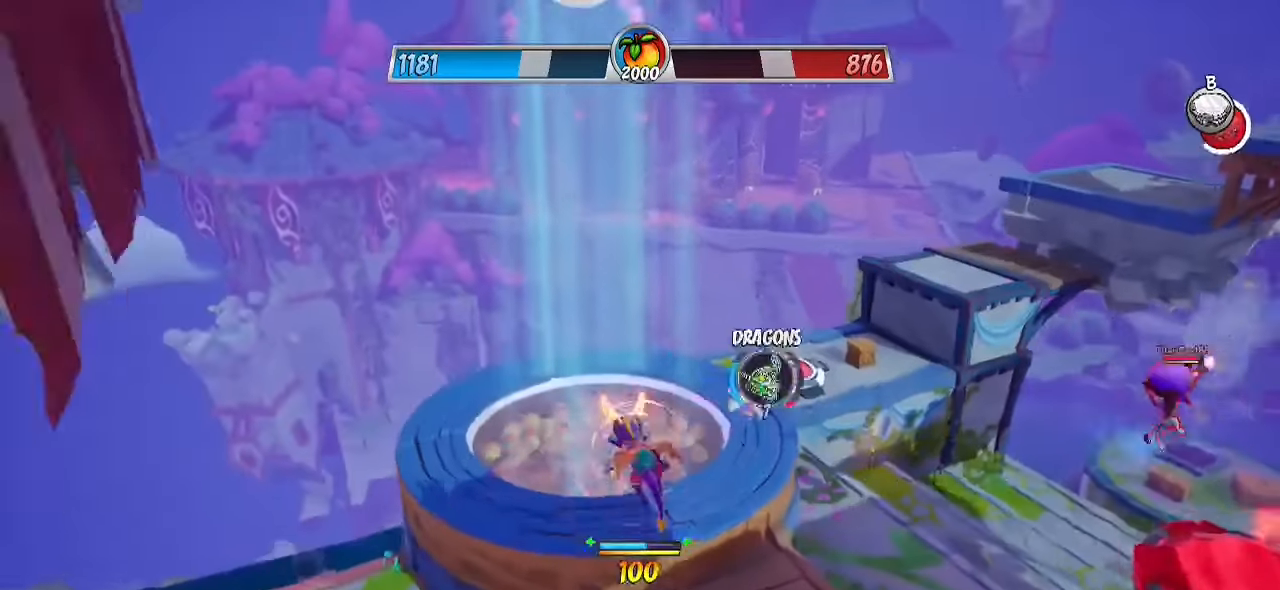
{"buttons": [], "left_stick": "left", "right_stick": "down-right", "events": [[433, "R2", "up"], [500, "left_stick", "left"]]}
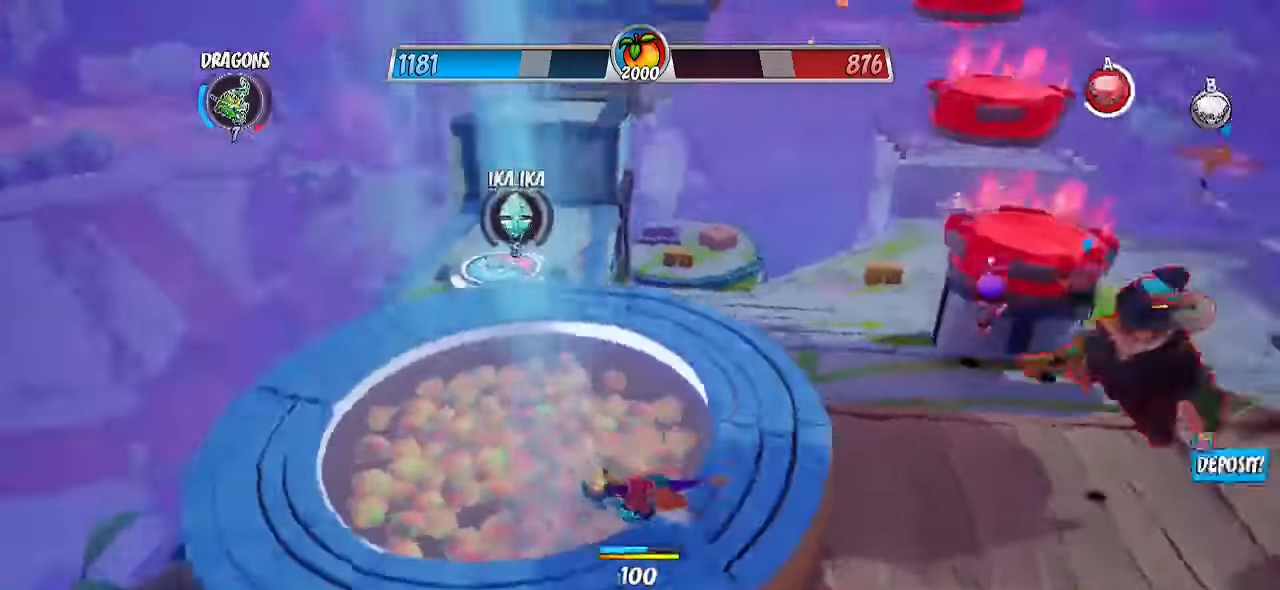
{"buttons": [], "left_stick": "up", "right_stick": "center", "events": [[83, "right_stick", "right"], [183, "right_stick", "center"], [483, "left_stick", "up"]]}
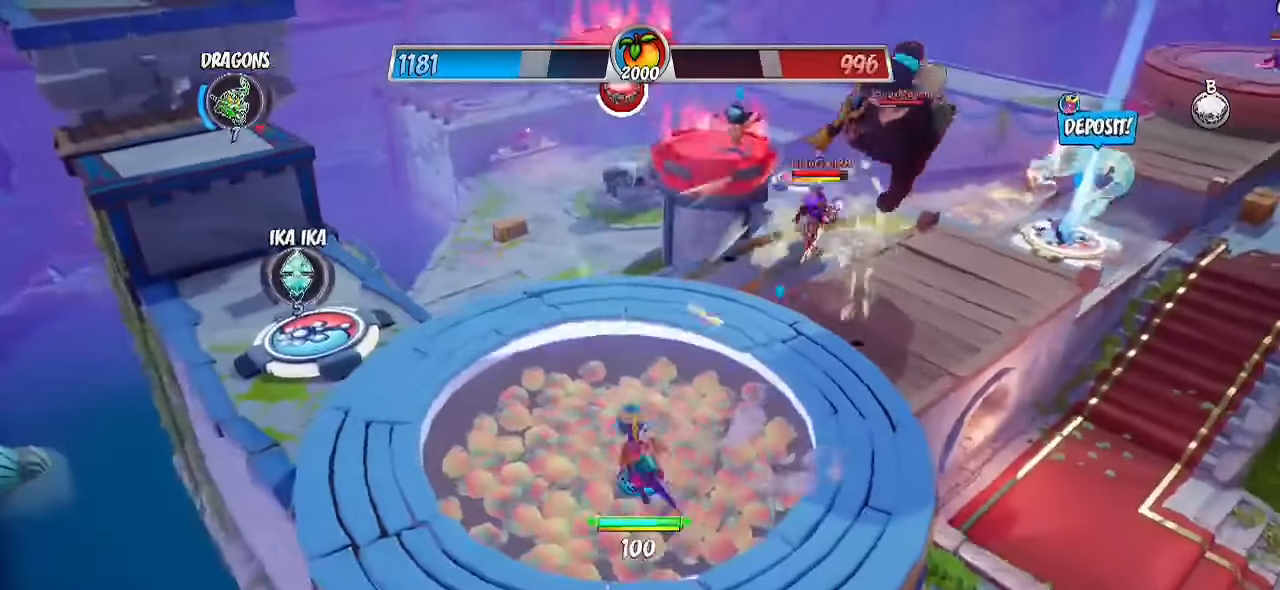
{"buttons": ["CROSS", "R2"], "left_stick": "up", "right_stick": "center", "events": [[33, "R2", "down"], [67, "left_stick", "up-right"], [367, "CROSS", "down"], [400, "left_stick", "up"]]}
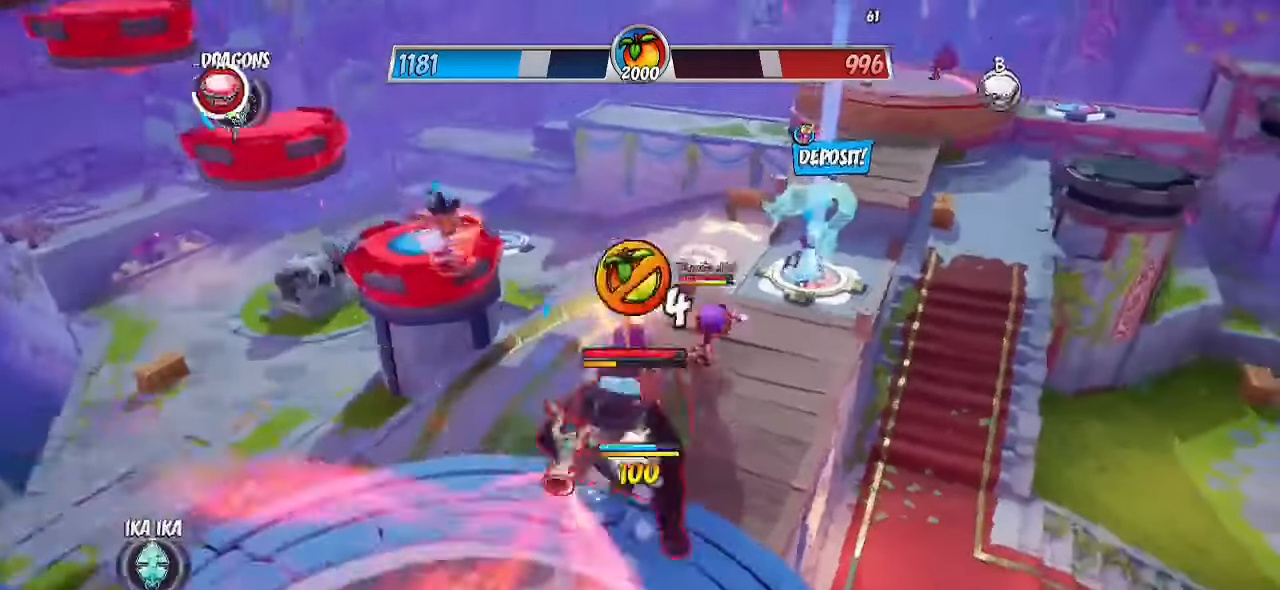
{"buttons": ["L3"], "left_stick": "down-right", "right_stick": "center", "events": [[167, "CROSS", "up"], [167, "R2", "up"], [200, "CROSS", "down"], [200, "left_stick", "down-left"], [267, "CIRCLE", "down"], [317, "CROSS", "up"], [350, "L3", "down"], [383, "left_stick", "down-right"], [433, "CIRCLE", "up"]]}
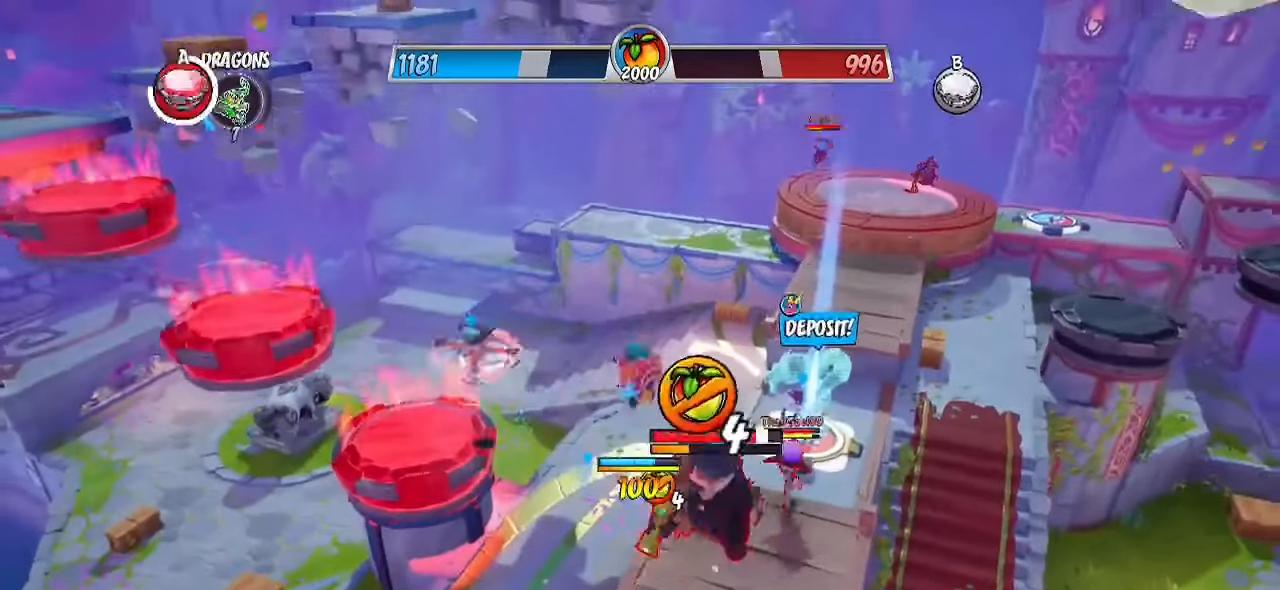
{"buttons": [], "left_stick": "down-left", "right_stick": "center", "events": [[33, "L3", "up"], [33, "right_stick", "down-left"], [200, "left_stick", "right"], [333, "right_stick", "center"], [417, "left_stick", "down-left"]]}
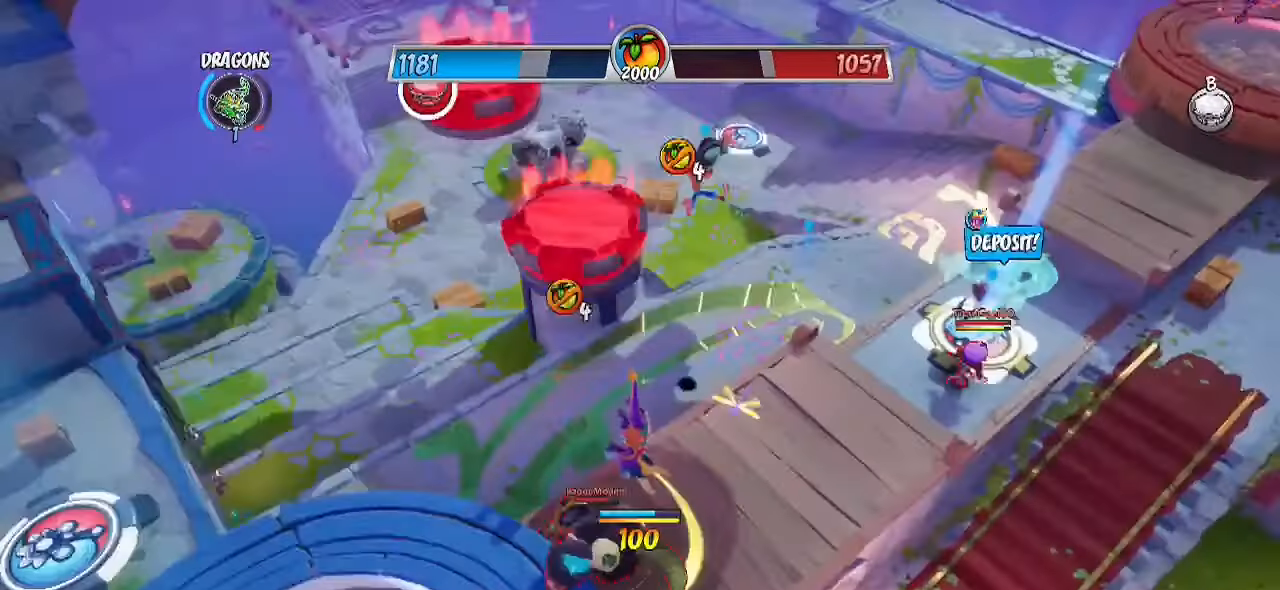
{"buttons": [], "left_stick": "down-right", "right_stick": "center", "events": [[17, "CIRCLE", "down"], [183, "CIRCLE", "up"], [367, "right_stick", "right"], [383, "left_stick", "down"], [483, "left_stick", "down-right"], [483, "right_stick", "center"]]}
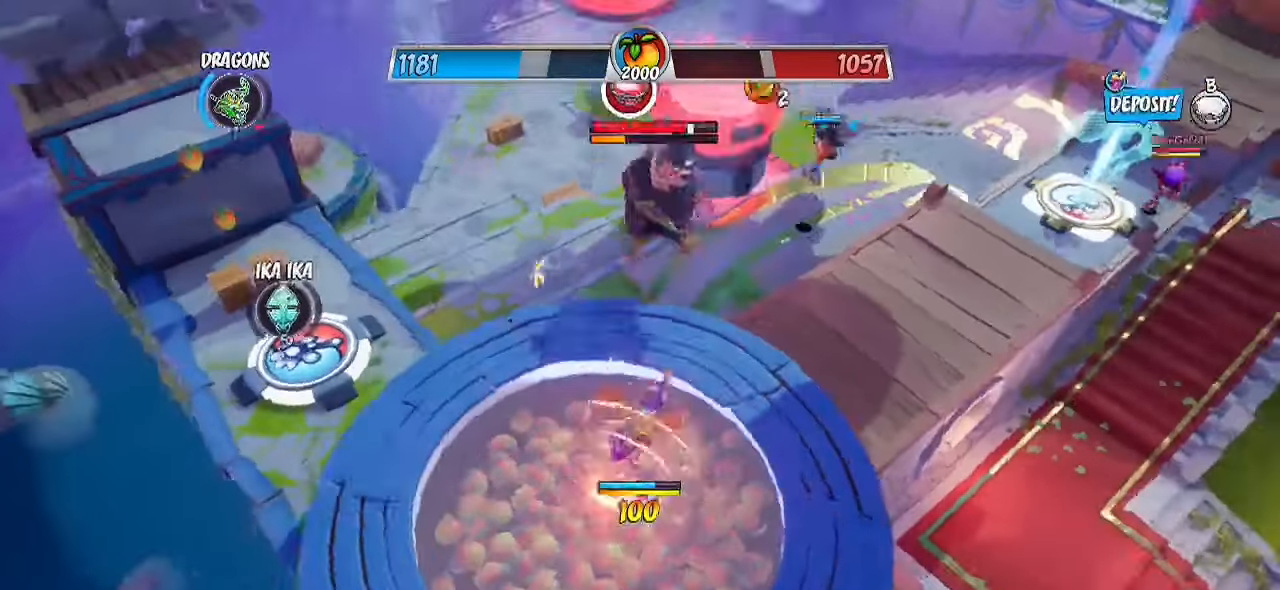
{"buttons": ["R2"], "left_stick": "up-left", "right_stick": "center", "events": [[17, "left_stick", "down"], [33, "left_stick", "up"], [150, "R2", "down"], [417, "left_stick", "up-left"]]}